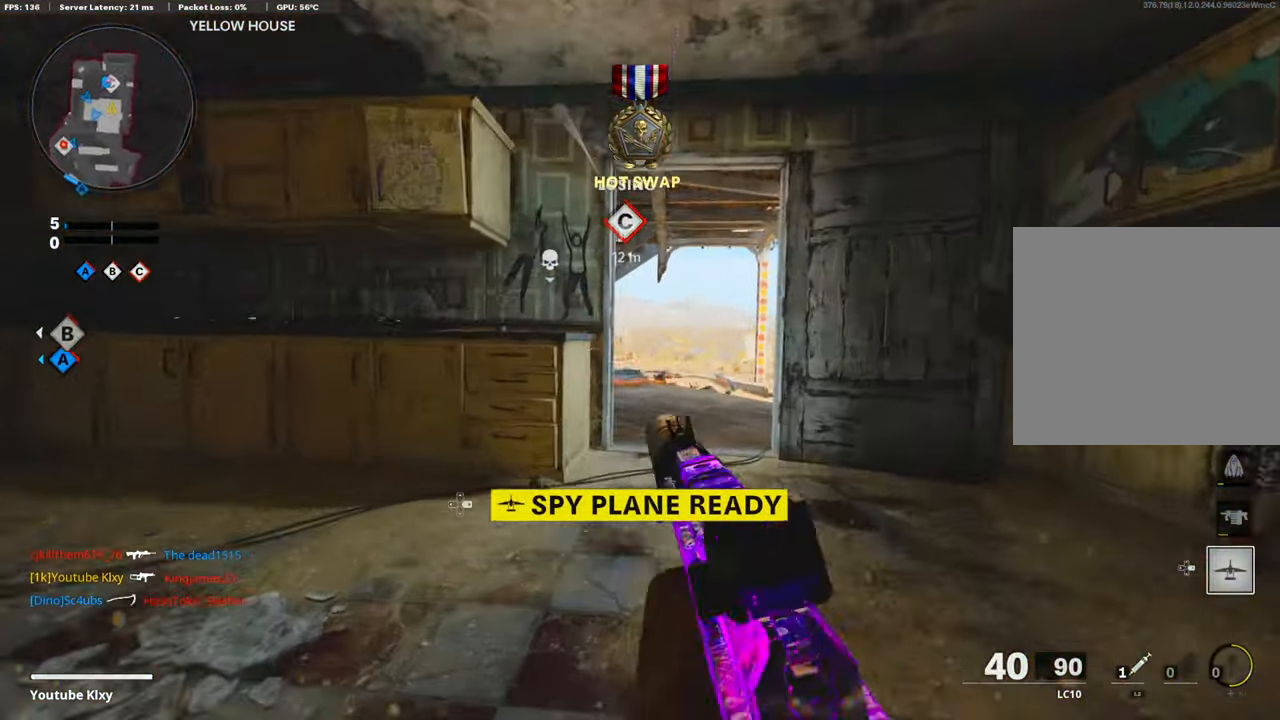
Gameplay with a controller (PlayStation layout); each line is a JSON object with the inputs held at the frame after it. "events" lists button and stick changes between this image and that frame as [ms after this image, input, new state], when the widget could be followed in between. Not read: TOUCHPAD.
{"buttons": ["L1"], "left_stick": "up-right", "right_stick": "left", "events": []}
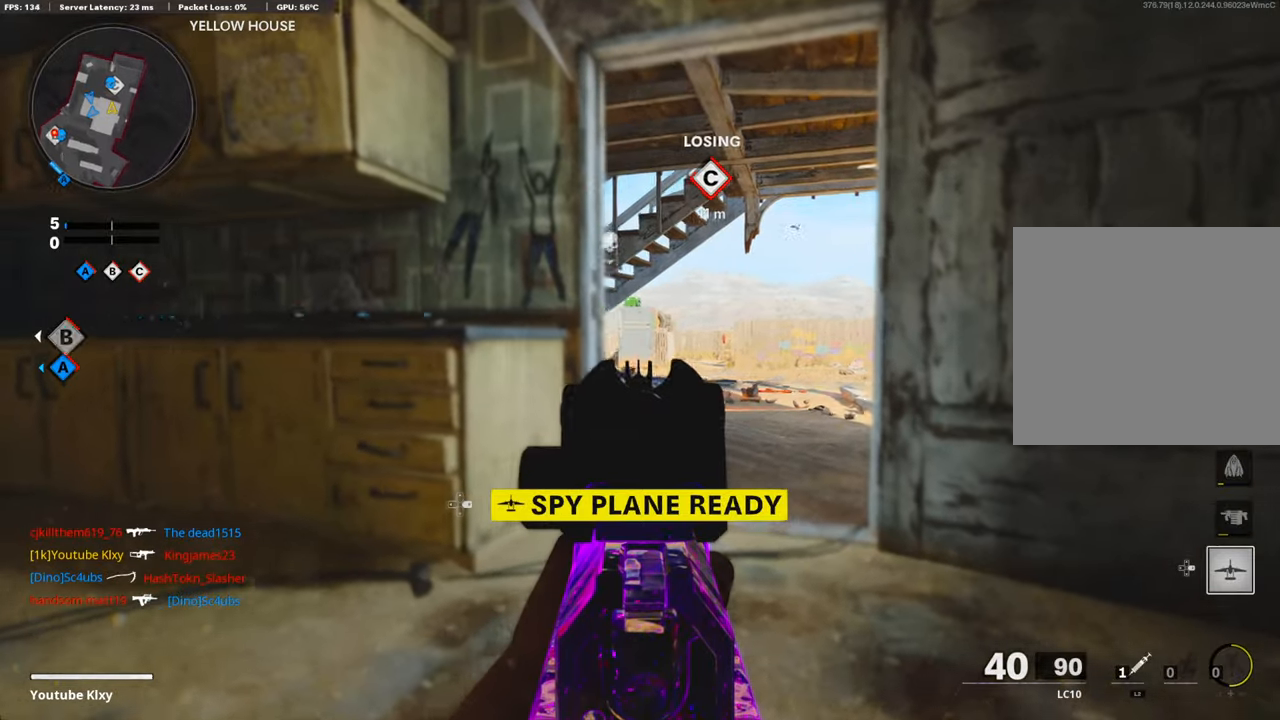
{"buttons": ["L1", "R1"], "left_stick": "up-left", "right_stick": "down", "events": [[84, "CROSS", "down"], [184, "right_stick", "down-left"], [217, "CROSS", "up"], [334, "R1", "down"], [351, "right_stick", "center"], [434, "right_stick", "left"], [468, "left_stick", "up-left"], [501, "right_stick", "down"]]}
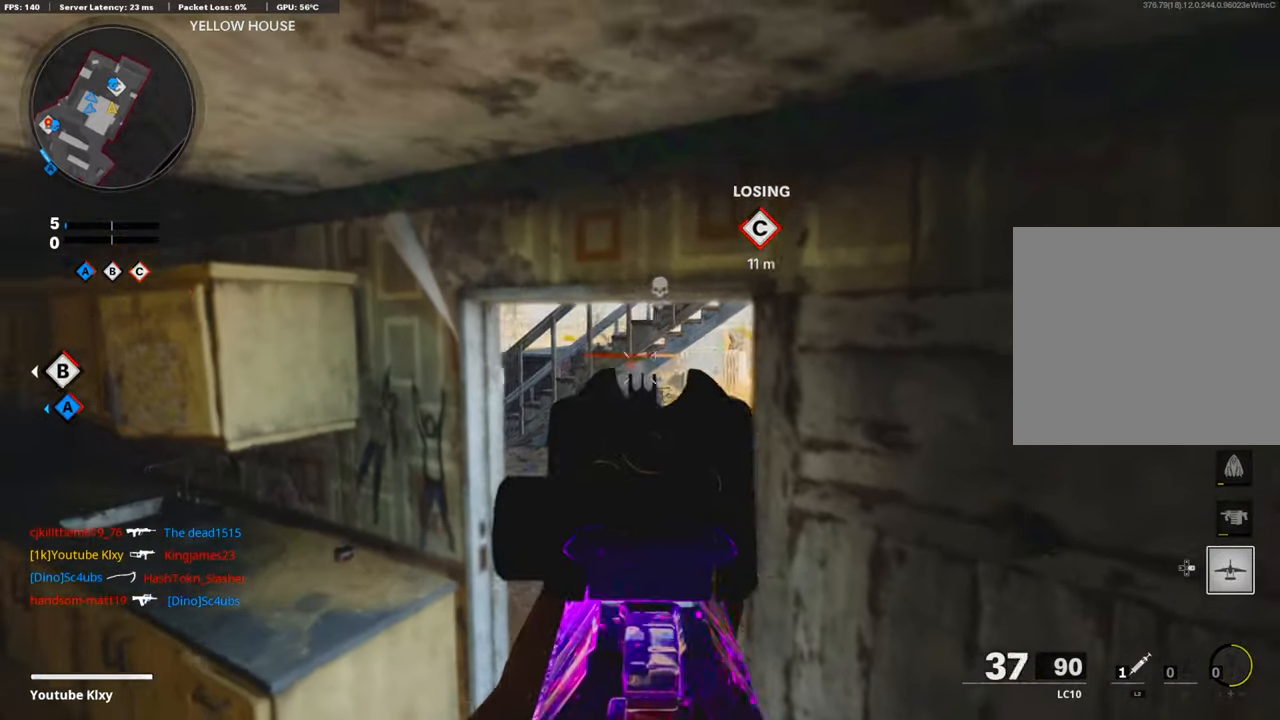
{"buttons": ["L1", "R1"], "left_stick": "left", "right_stick": "center", "events": [[201, "left_stick", "left"], [234, "right_stick", "left"], [368, "right_stick", "center"]]}
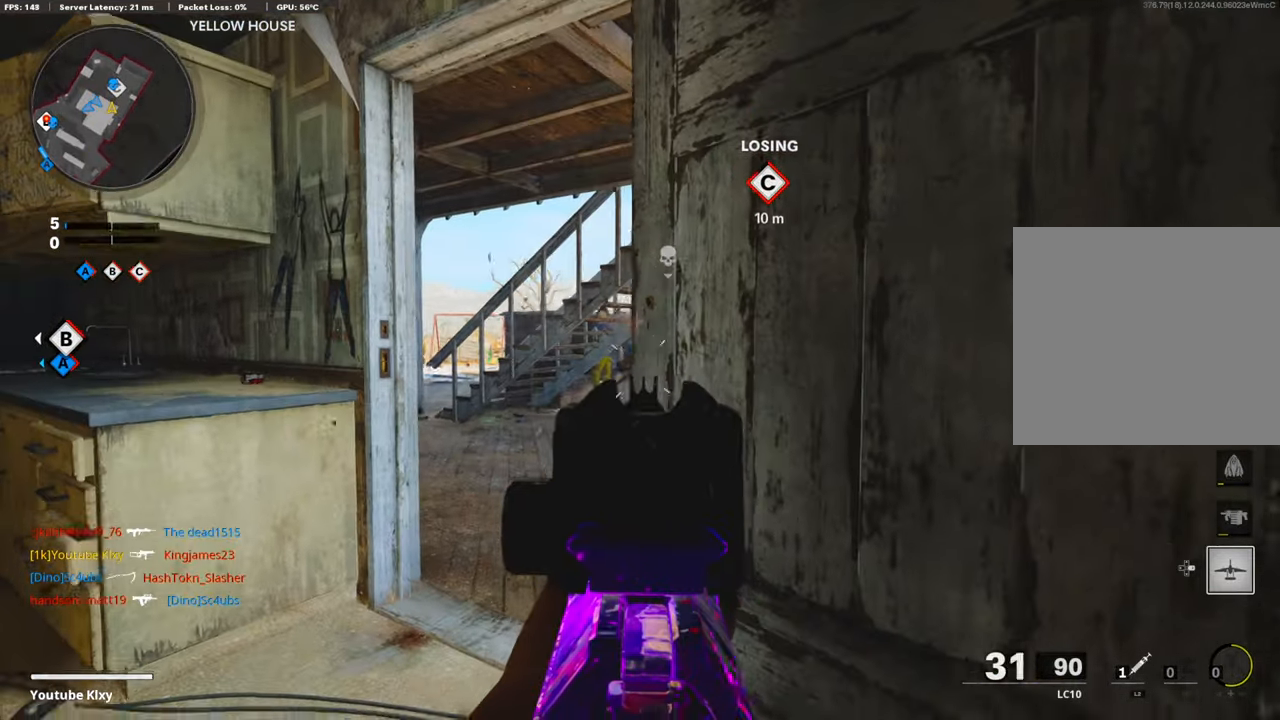
{"buttons": [], "left_stick": "left", "right_stick": "left", "events": [[284, "right_stick", "right"], [318, "left_stick", "center"], [385, "left_stick", "left"], [418, "R1", "up"], [418, "right_stick", "left"], [451, "L1", "up"]]}
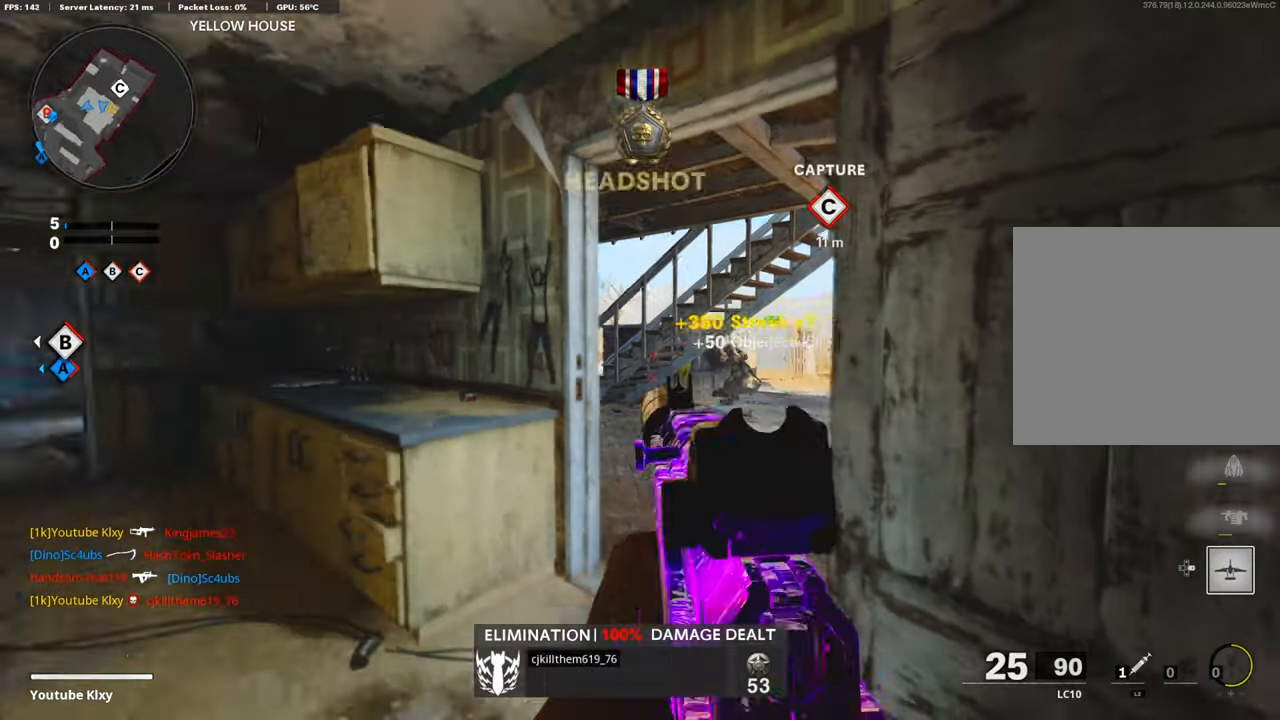
{"buttons": [], "left_stick": "up", "right_stick": "left", "events": [[67, "left_stick", "up-left"], [101, "L3", "down"], [184, "left_stick", "up"], [218, "L3", "up"], [268, "right_stick", "center"], [351, "SQUARE", "down"], [451, "SQUARE", "up"], [468, "right_stick", "left"]]}
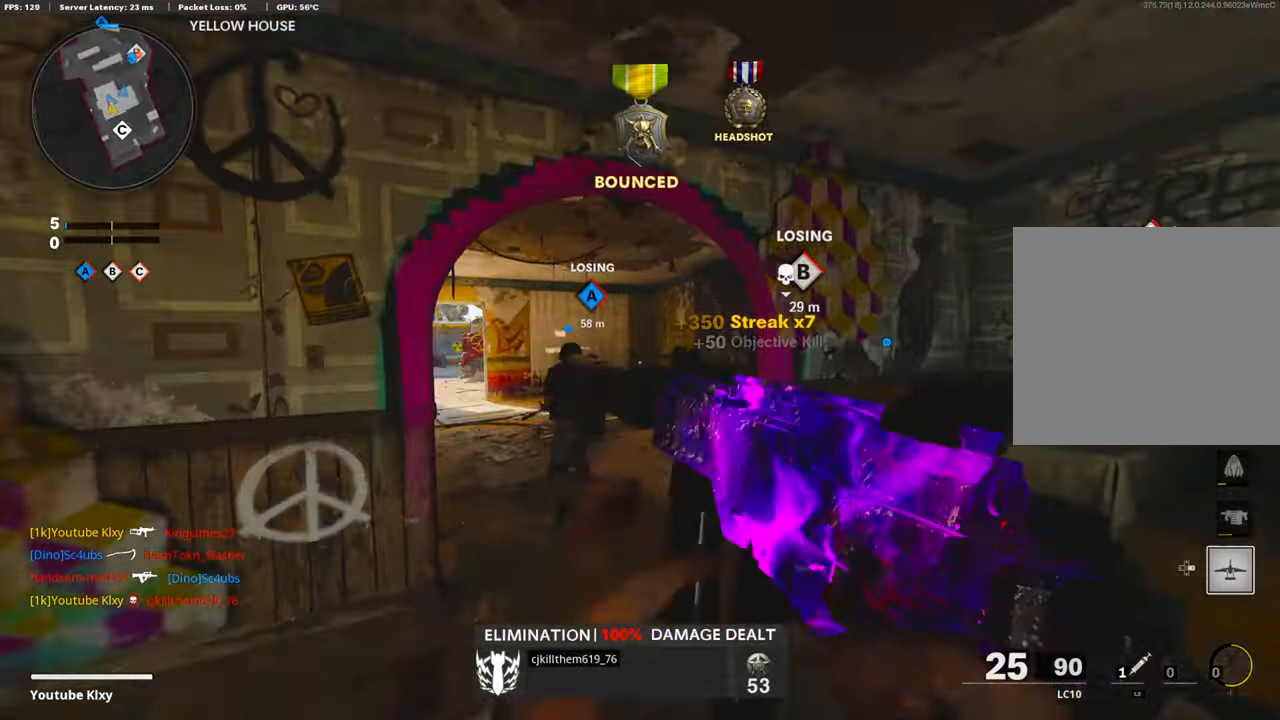
{"buttons": [], "left_stick": "up-left", "right_stick": "center", "events": [[51, "right_stick", "center"], [234, "right_stick", "left"], [268, "left_stick", "up-left"], [368, "right_stick", "center"]]}
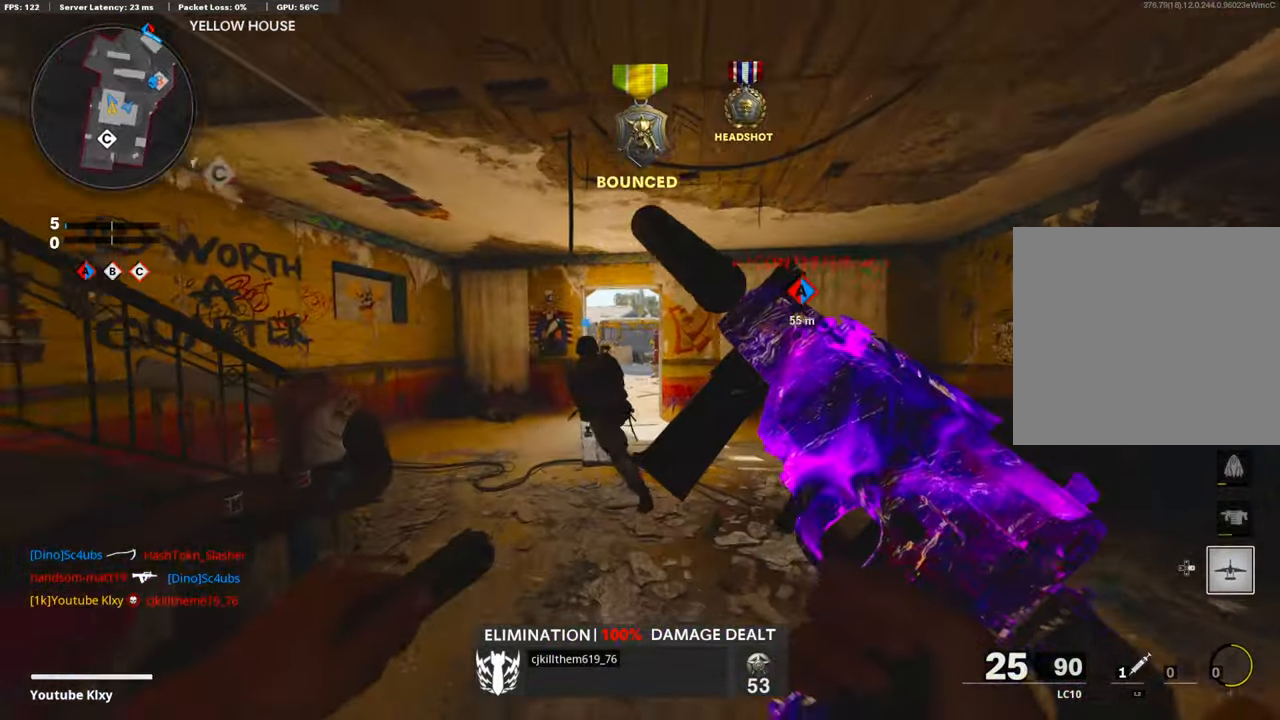
{"buttons": [], "left_stick": "up-left", "right_stick": "center", "events": [[218, "right_stick", "right"], [318, "right_stick", "center"], [385, "R3", "down"], [485, "R3", "up"]]}
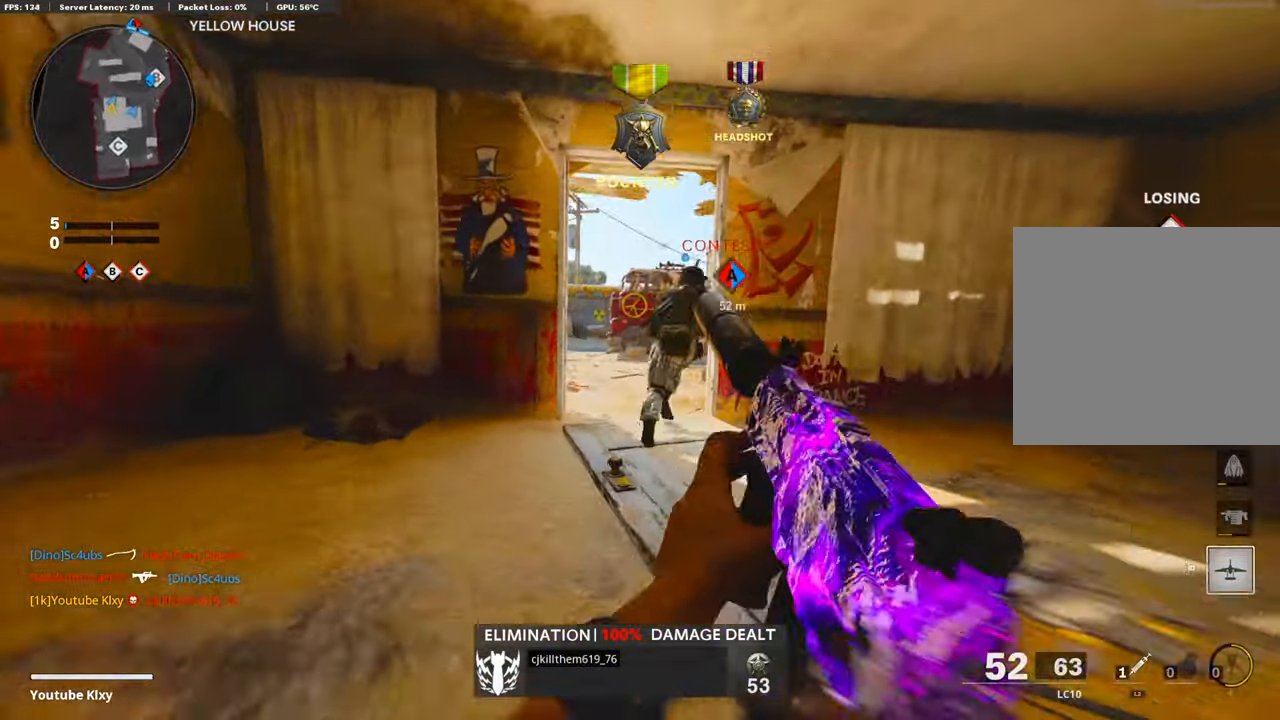
{"buttons": ["L1"], "left_stick": "left", "right_stick": "center", "events": [[84, "R3", "down"], [117, "L3", "down"], [184, "R3", "up"], [184, "right_stick", "right"], [318, "L1", "down"], [334, "L3", "up"], [401, "left_stick", "left"], [418, "right_stick", "center"]]}
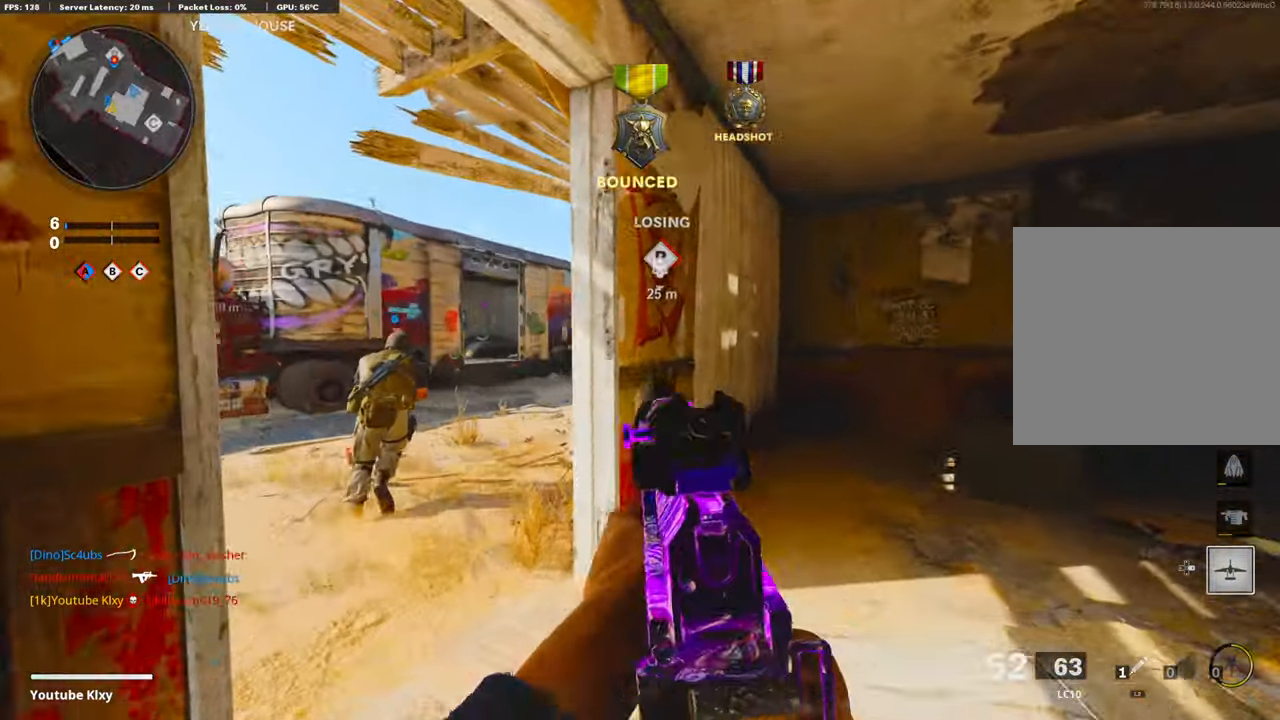
{"buttons": ["L1"], "left_stick": "up-left", "right_stick": "center", "events": [[34, "left_stick", "up-left"], [268, "left_stick", "up"], [384, "right_stick", "right"], [485, "left_stick", "up-left"], [485, "right_stick", "center"]]}
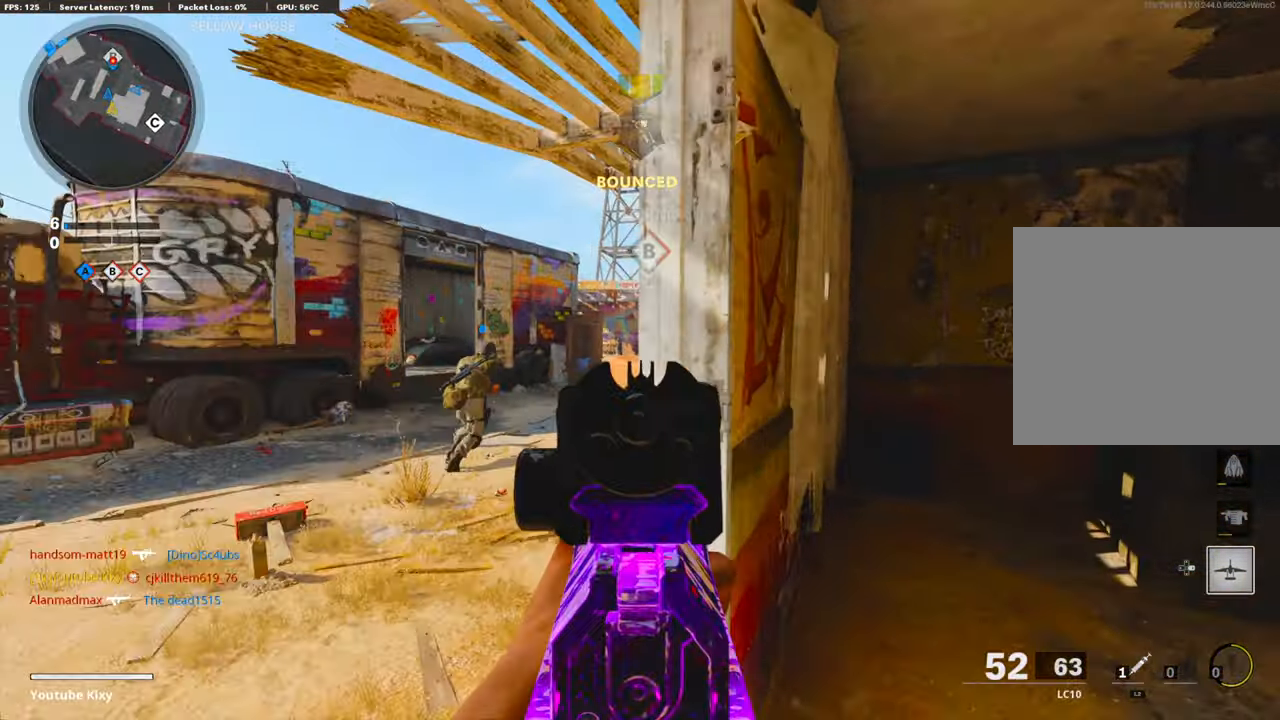
{"buttons": ["L1", "R1"], "left_stick": "left", "right_stick": "down", "events": [[34, "R1", "down"], [134, "right_stick", "right"], [217, "left_stick", "left"], [234, "right_stick", "down-right"], [301, "right_stick", "down"]]}
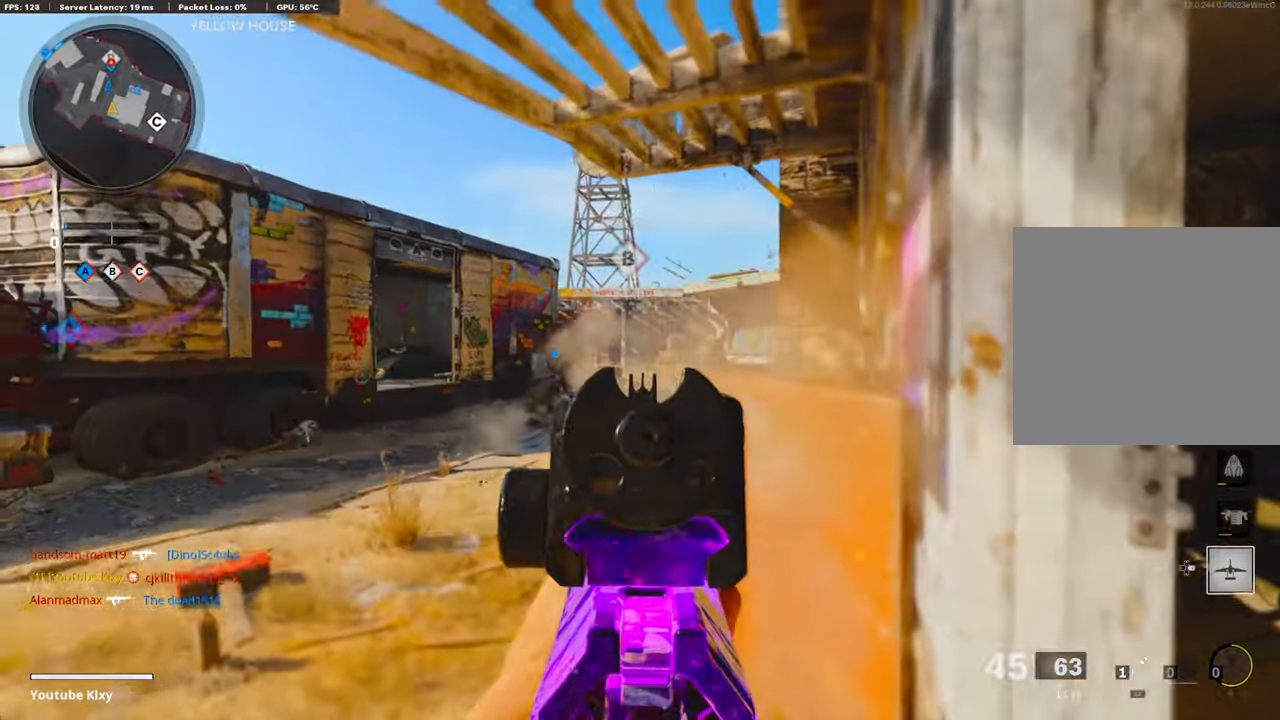
{"buttons": ["L1", "R1"], "left_stick": "up-left", "right_stick": "down-left", "events": [[34, "left_stick", "up"], [34, "right_stick", "down-right"], [84, "left_stick", "up-right"], [134, "right_stick", "right"], [234, "left_stick", "up-left"], [268, "right_stick", "center"], [435, "right_stick", "down-left"]]}
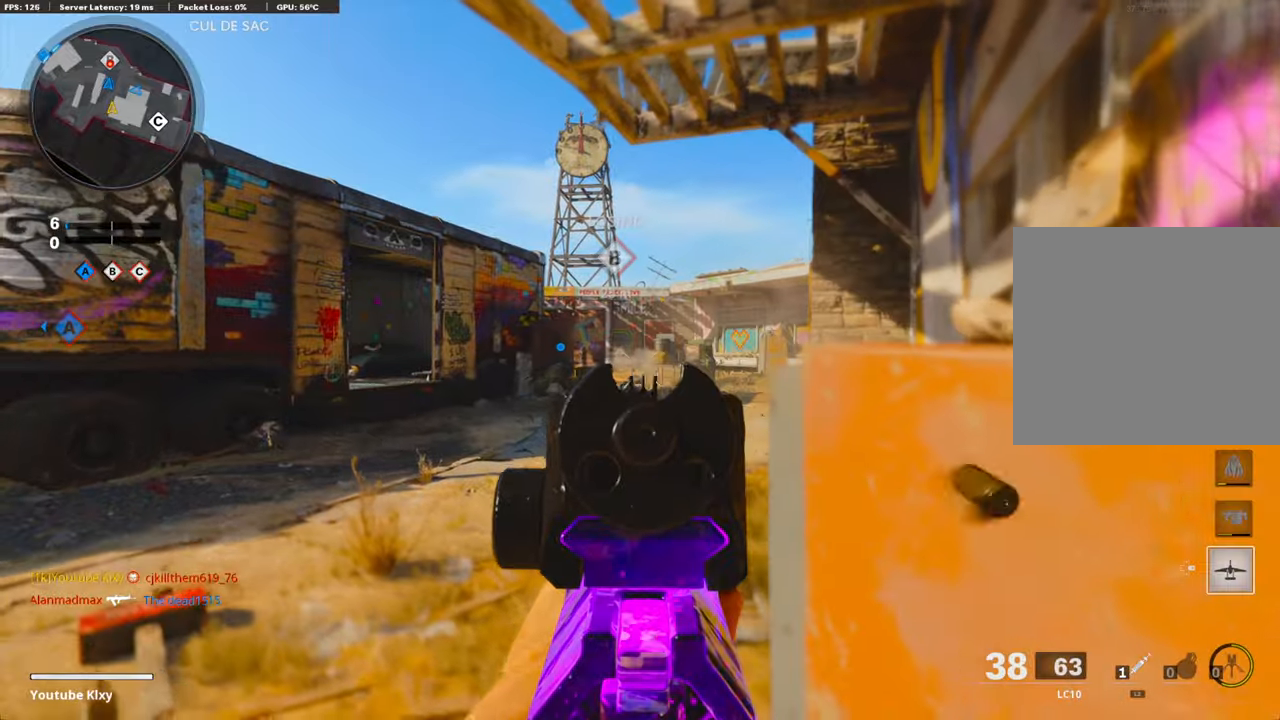
{"buttons": ["L3"], "left_stick": "up-left", "right_stick": "center", "events": [[33, "right_stick", "center"], [83, "right_stick", "down"], [167, "L1", "up"], [200, "R1", "up"], [217, "right_stick", "center"], [233, "L3", "down"]]}
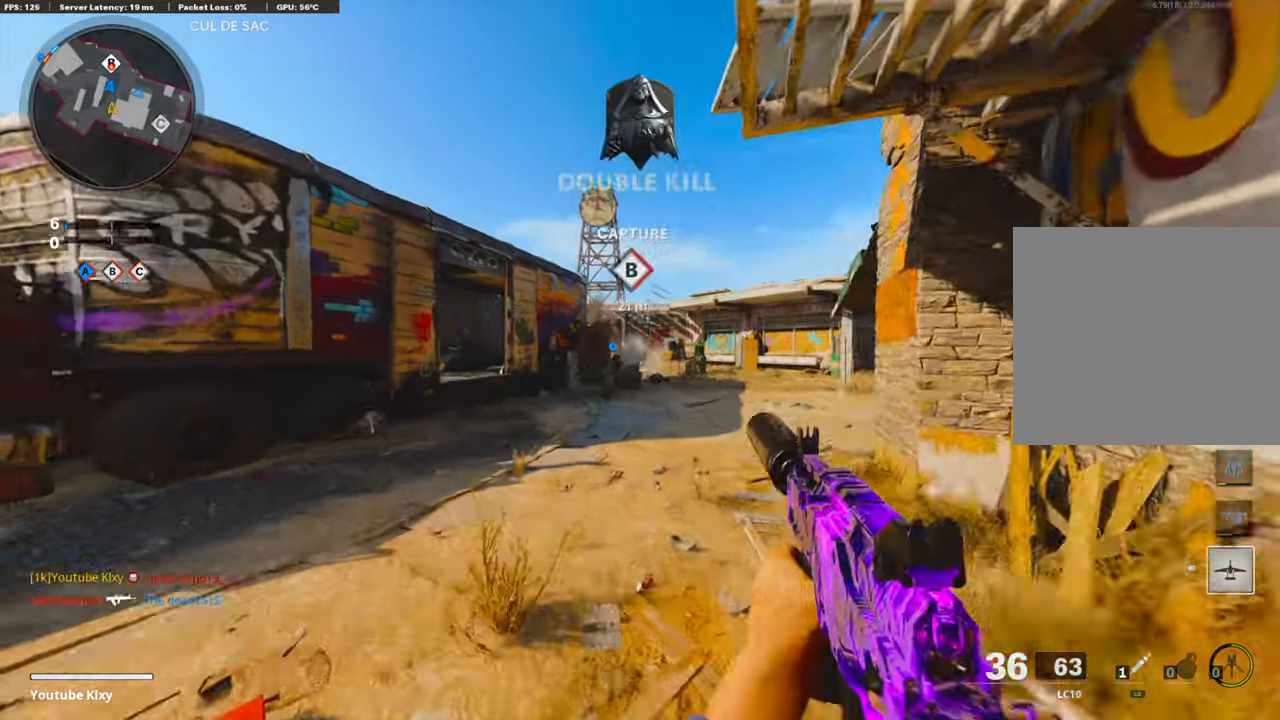
{"buttons": ["L1", "R1"], "left_stick": "left", "right_stick": "center", "events": [[33, "R3", "down"], [66, "right_stick", "right"], [83, "L3", "up"], [133, "right_stick", "center"], [150, "R3", "up"], [217, "L1", "down"], [217, "R3", "down"], [317, "R3", "up"], [467, "left_stick", "left"], [501, "R1", "down"]]}
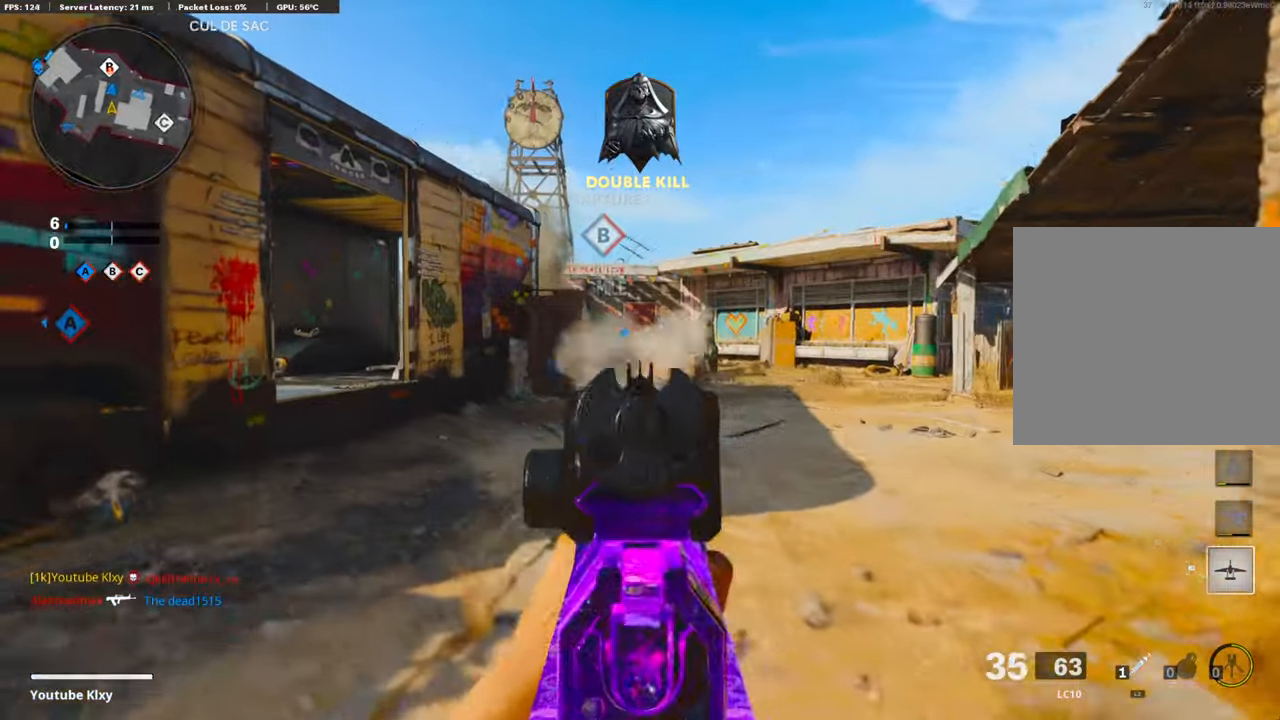
{"buttons": ["L1", "R1"], "left_stick": "up-left", "right_stick": "right", "events": [[16, "right_stick", "up-right"], [100, "right_stick", "right"], [133, "left_stick", "up-left"], [284, "right_stick", "down-right"], [434, "right_stick", "right"]]}
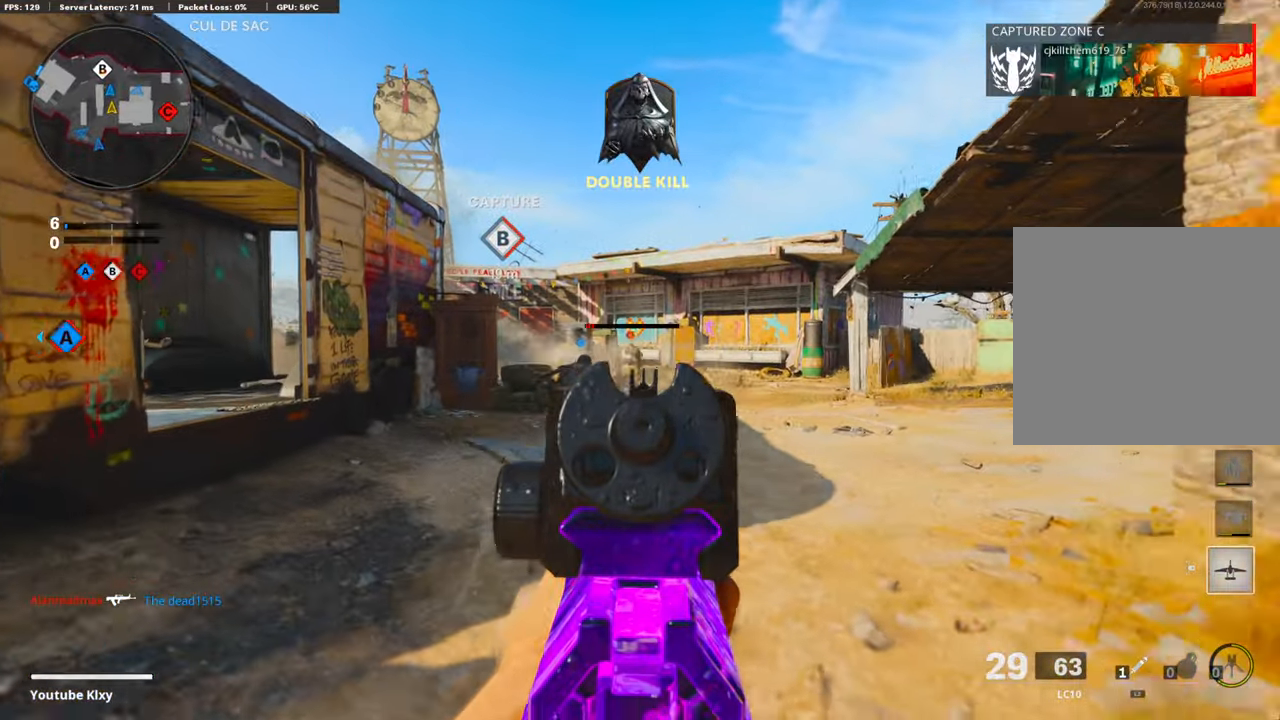
{"buttons": ["L1", "R1"], "left_stick": "down-left", "right_stick": "down", "events": [[33, "left_stick", "up"], [83, "right_stick", "left"], [250, "right_stick", "center"], [267, "left_stick", "left"], [417, "right_stick", "down"], [484, "left_stick", "down-left"]]}
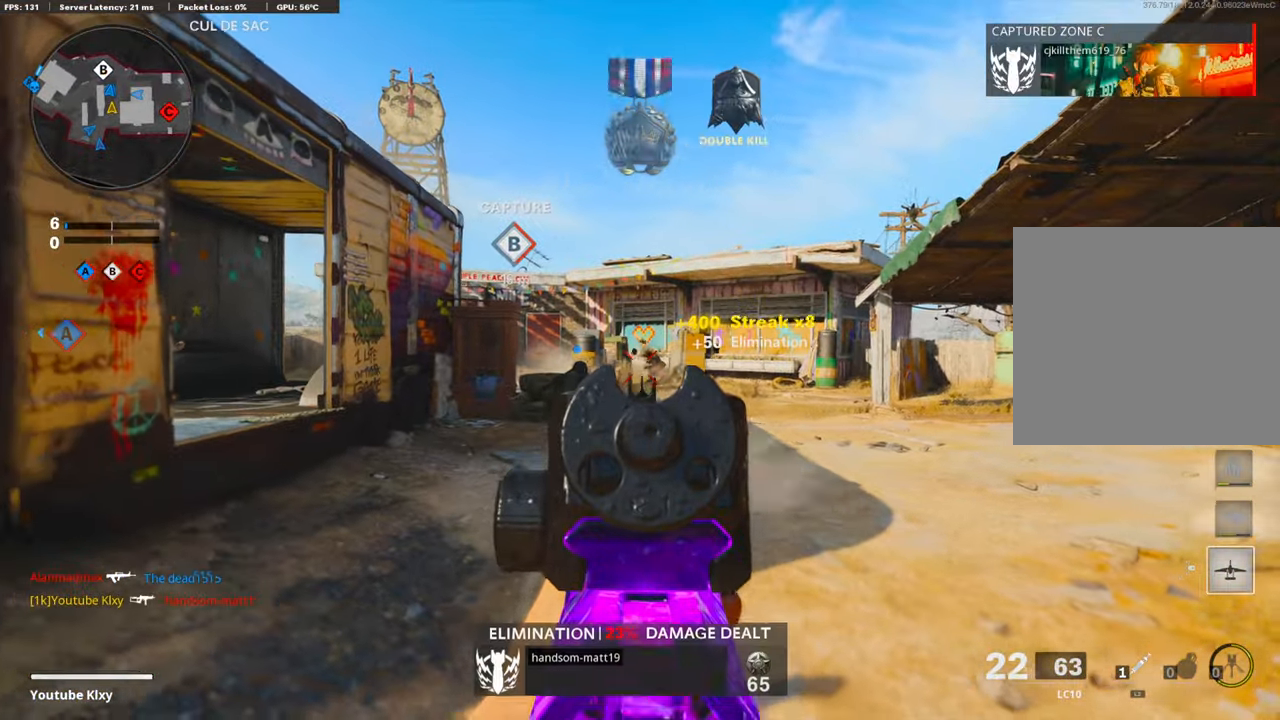
{"buttons": ["L3"], "left_stick": "up-left", "right_stick": "left", "events": [[33, "right_stick", "center"], [66, "L1", "up"], [133, "SQUARE", "down"], [150, "R1", "up"], [167, "SQUARE", "up"], [167, "right_stick", "left"], [317, "left_stick", "up-left"], [367, "L3", "down"]]}
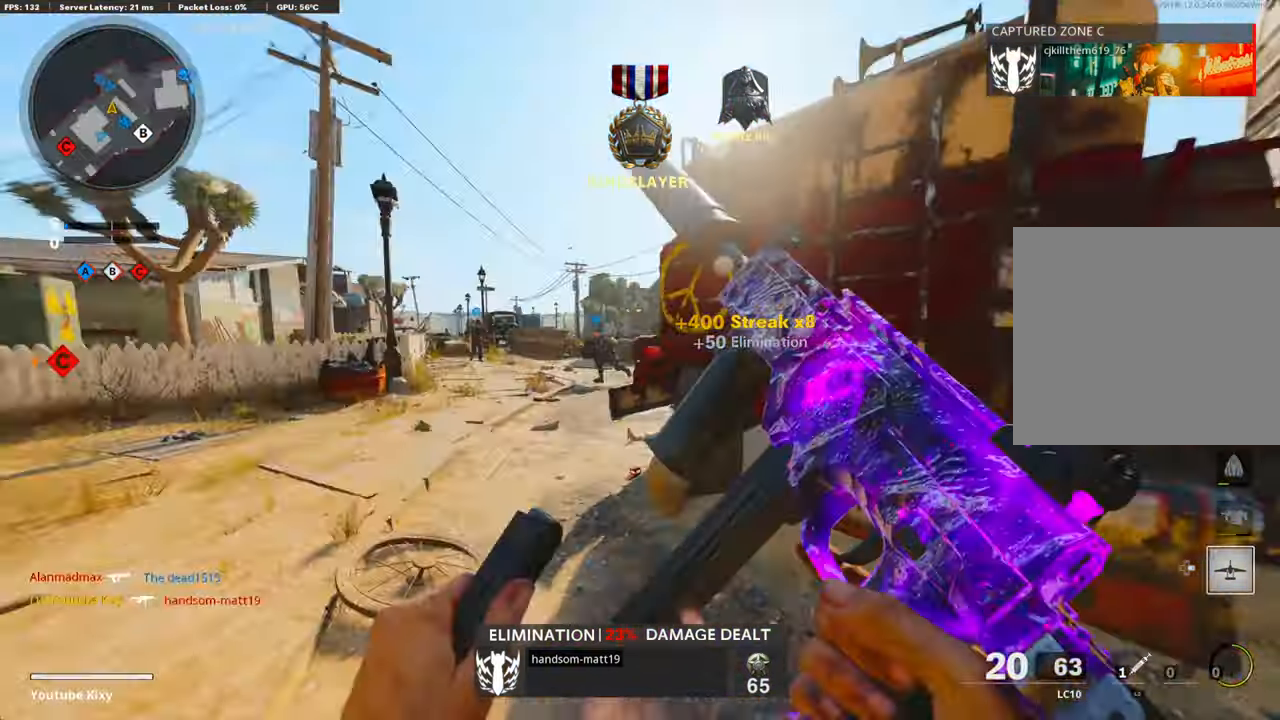
{"buttons": [], "left_stick": "up-left", "right_stick": "center", "events": [[16, "right_stick", "center"], [83, "L3", "up"], [233, "right_stick", "right"], [367, "right_stick", "center"]]}
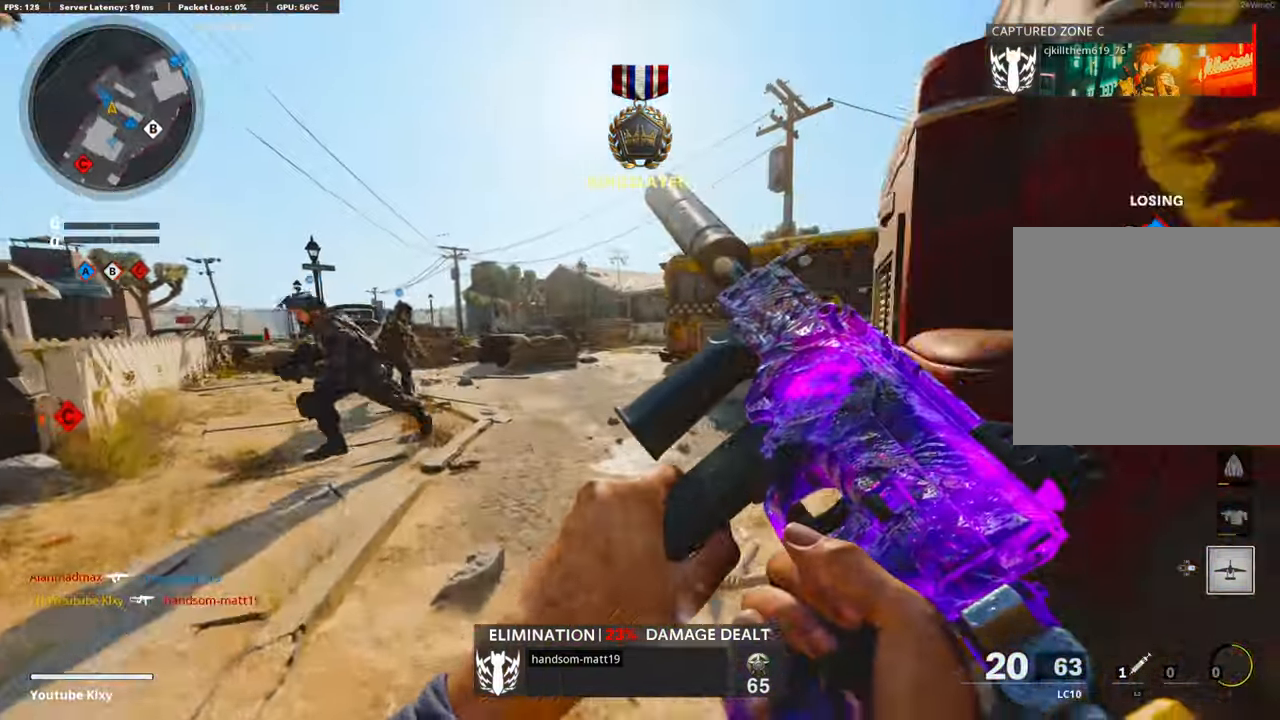
{"buttons": [], "left_stick": "up-left", "right_stick": "left", "events": [[167, "right_stick", "right"], [267, "DPAD_RIGHT", "down"], [334, "right_stick", "left"], [384, "DPAD_RIGHT", "up"]]}
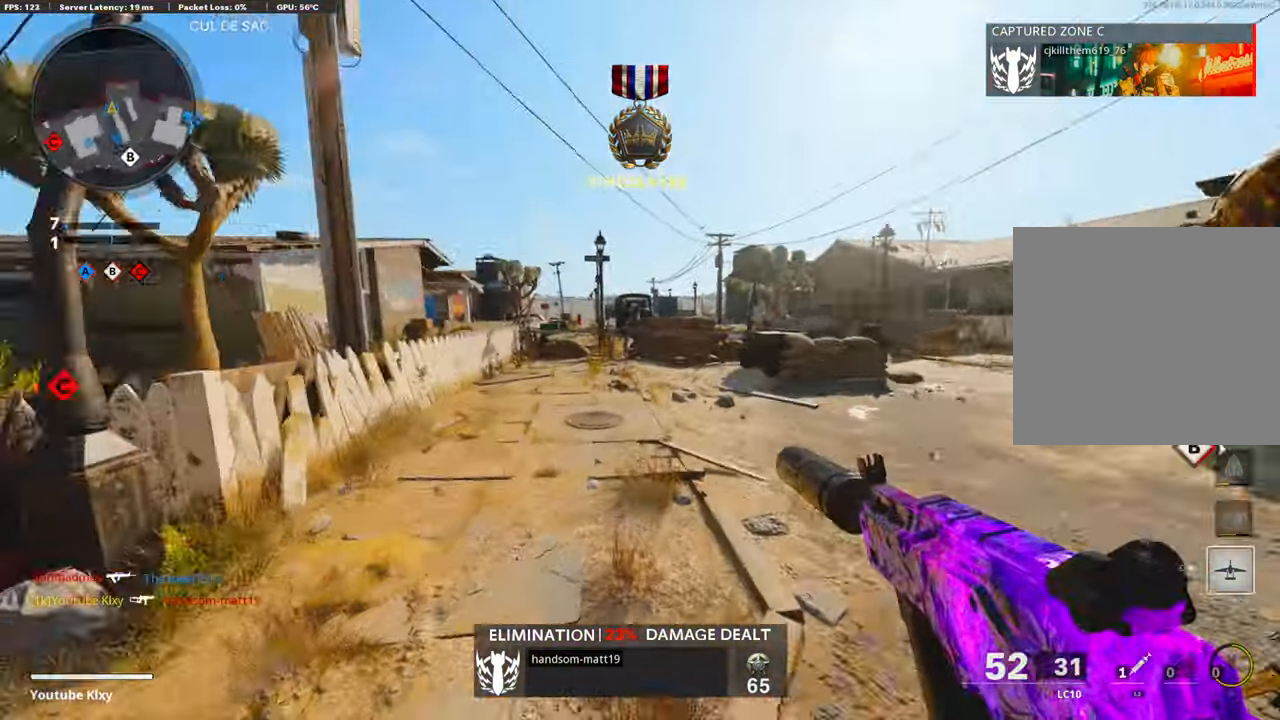
{"buttons": [], "left_stick": "up", "right_stick": "center", "events": [[167, "left_stick", "up"], [183, "right_stick", "center"]]}
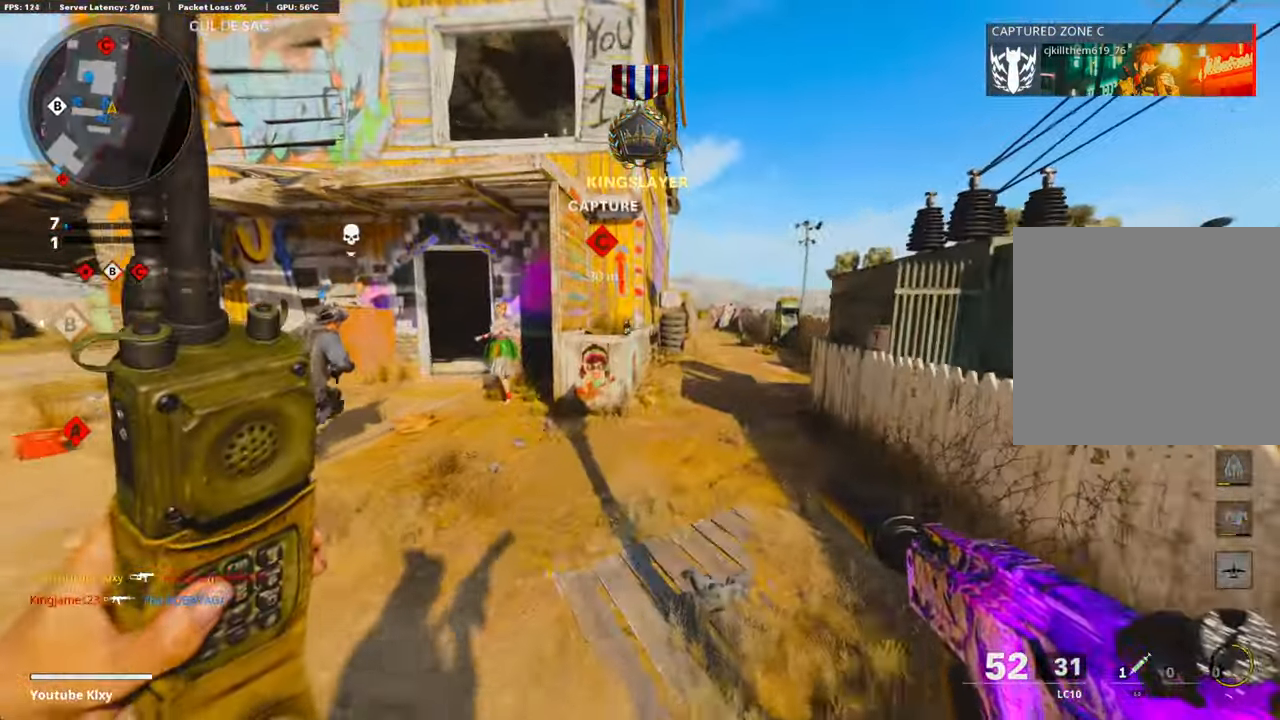
{"buttons": [], "left_stick": "up-right", "right_stick": "center", "events": [[501, "left_stick", "up-right"]]}
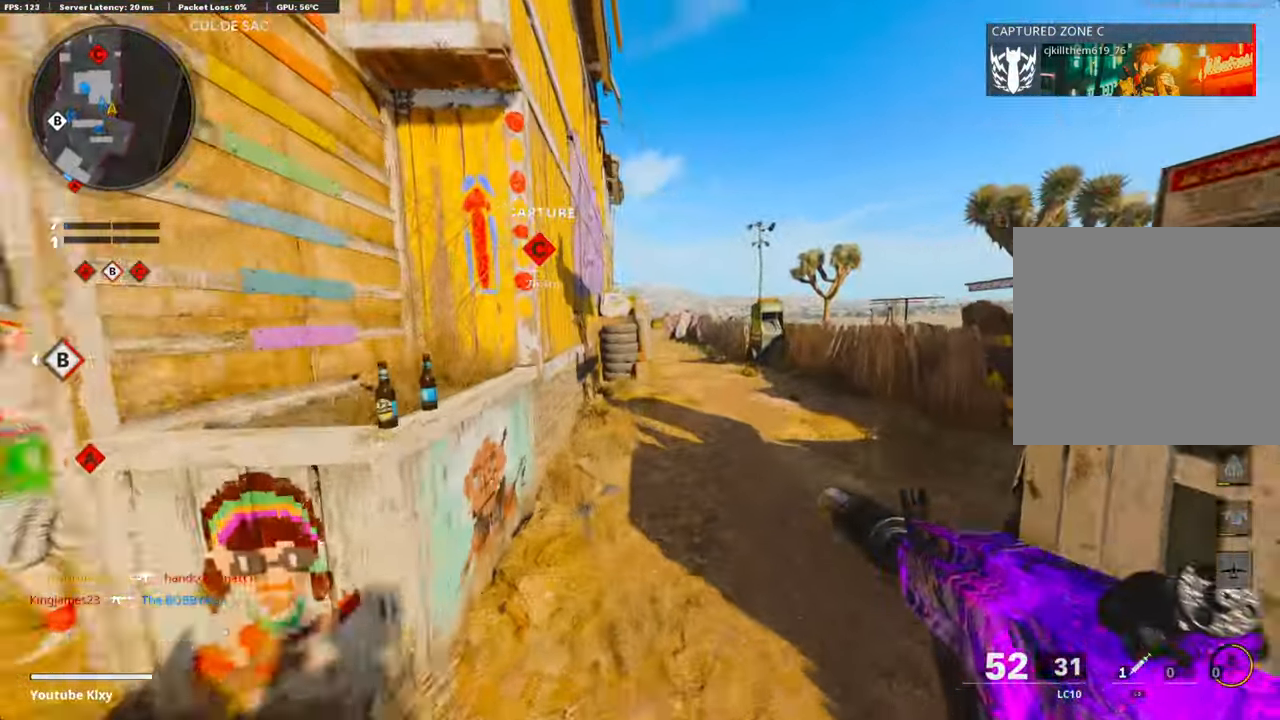
{"buttons": [], "left_stick": "up-right", "right_stick": "left", "events": [[484, "right_stick", "left"]]}
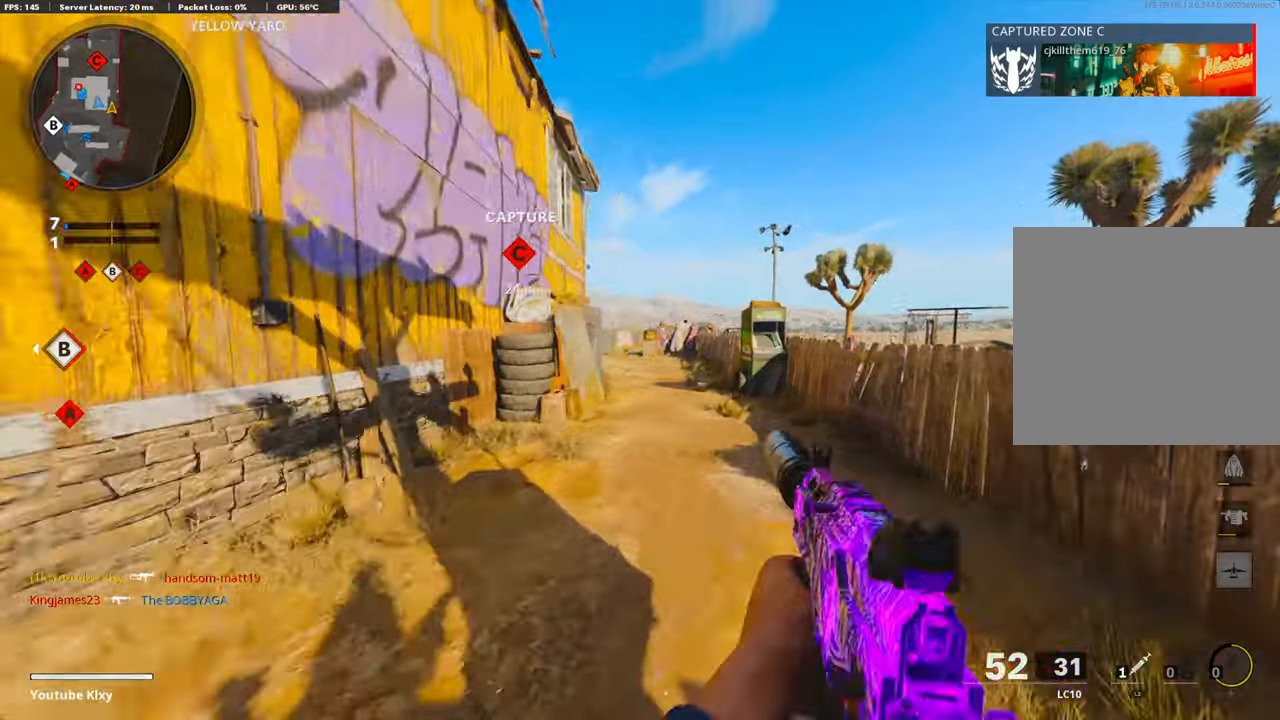
{"buttons": [], "left_stick": "up", "right_stick": "center", "events": [[34, "R3", "down"], [34, "right_stick", "up-left"], [134, "R3", "up"], [134, "right_stick", "left"], [267, "right_stick", "center"], [368, "L1", "down"], [451, "L1", "up"], [501, "left_stick", "up"]]}
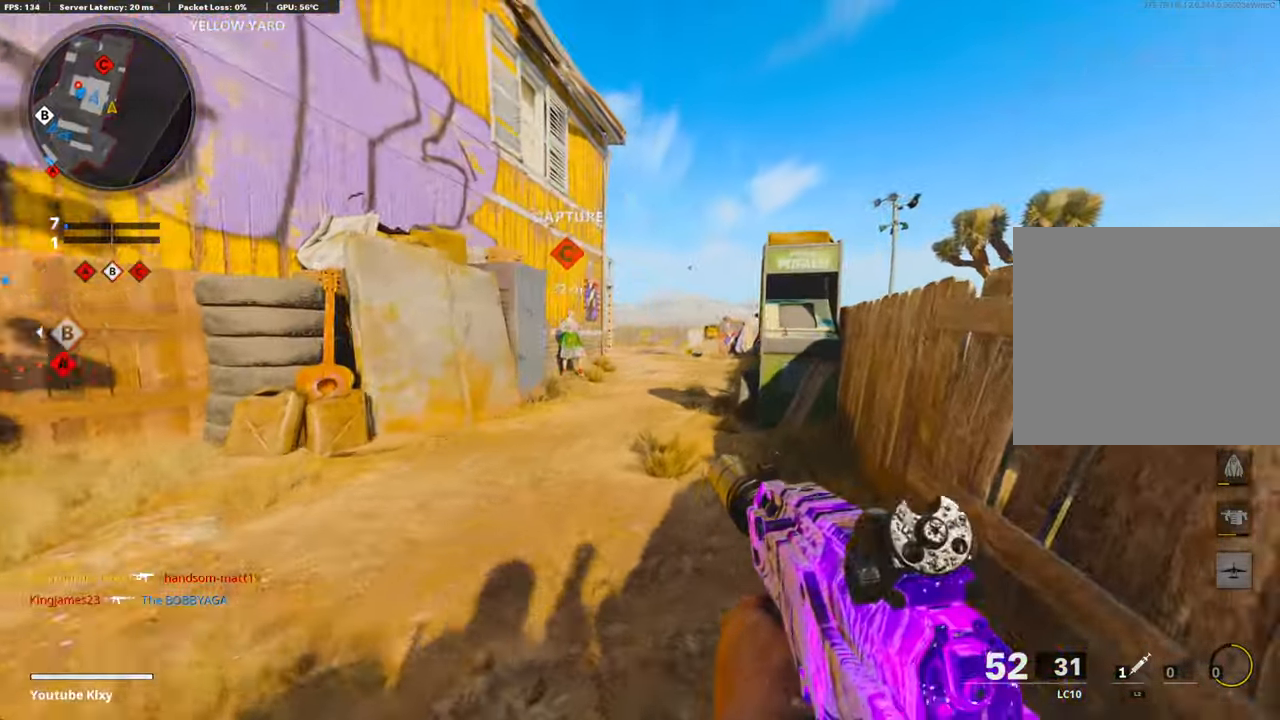
{"buttons": [], "left_stick": "up-right", "right_stick": "center", "events": [[67, "L3", "down"], [234, "L3", "up"], [484, "left_stick", "up-right"]]}
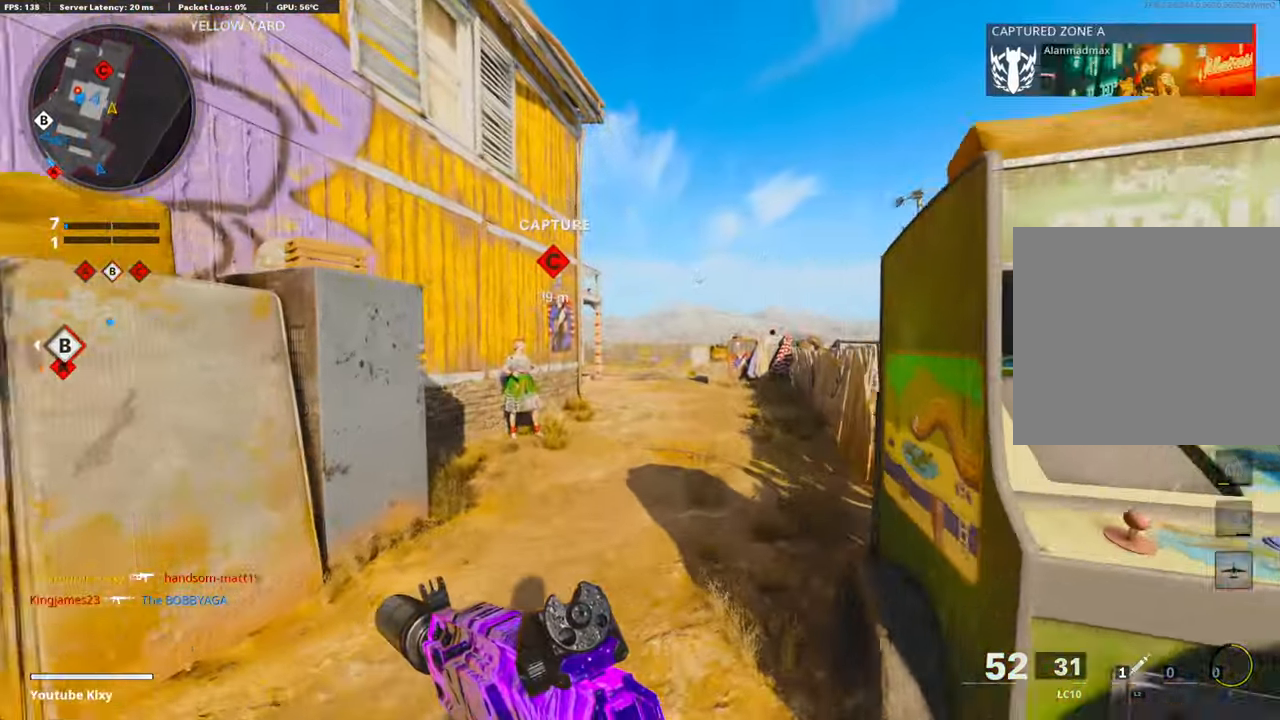
{"buttons": ["R3"], "left_stick": "up-right", "right_stick": "center", "events": [[351, "right_stick", "left"], [468, "R3", "down"], [501, "right_stick", "center"]]}
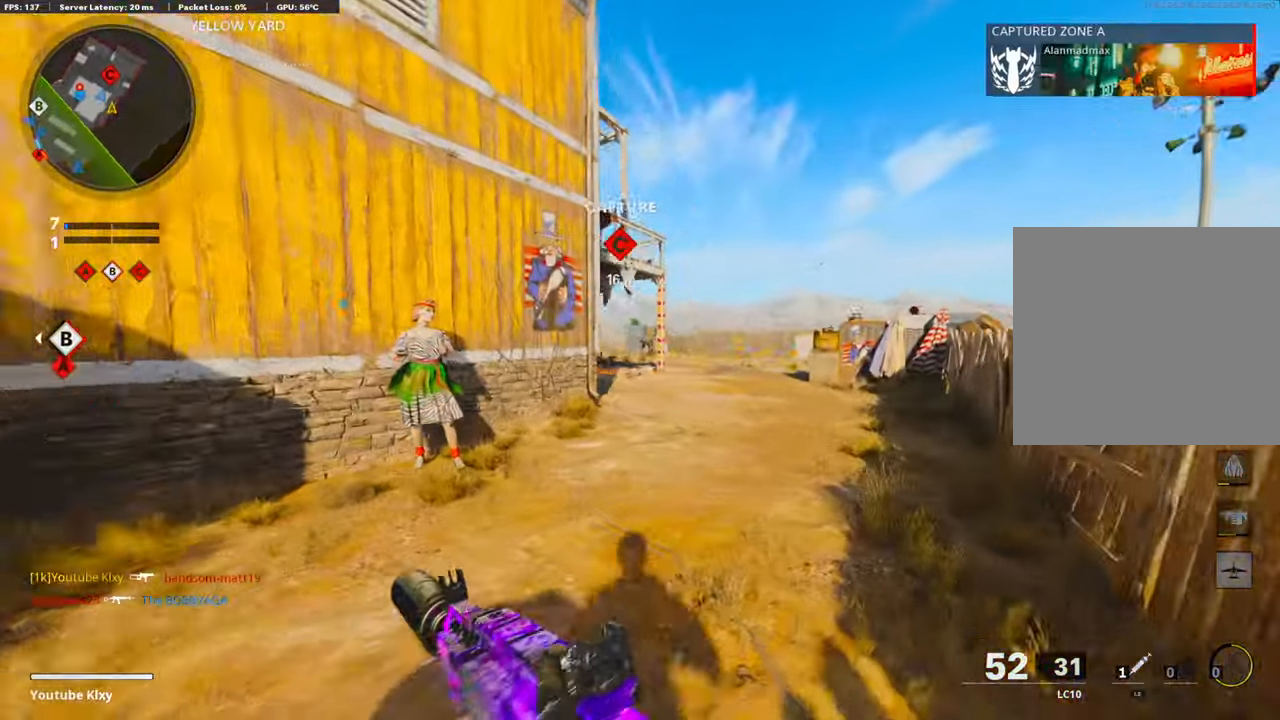
{"buttons": ["L1", "R1"], "left_stick": "down-left", "right_stick": "down", "events": [[100, "L1", "down"], [100, "R3", "up"], [134, "right_stick", "up"], [201, "left_stick", "up"], [251, "R1", "down"], [251, "right_stick", "up-right"], [401, "left_stick", "down-left"], [401, "right_stick", "down"]]}
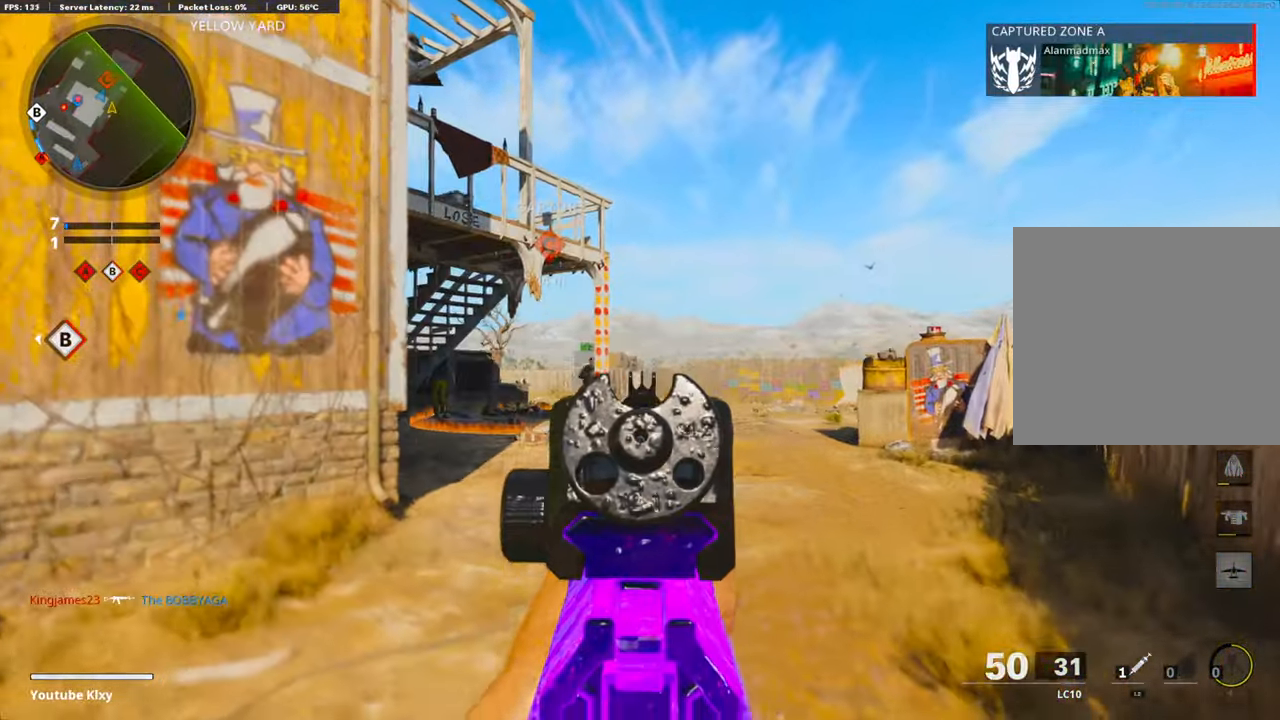
{"buttons": ["L1", "R1"], "left_stick": "up", "right_stick": "center", "events": [[84, "right_stick", "center"], [150, "right_stick", "left"], [251, "right_stick", "down-left"], [384, "left_stick", "center"], [384, "right_stick", "center"], [434, "left_stick", "up"]]}
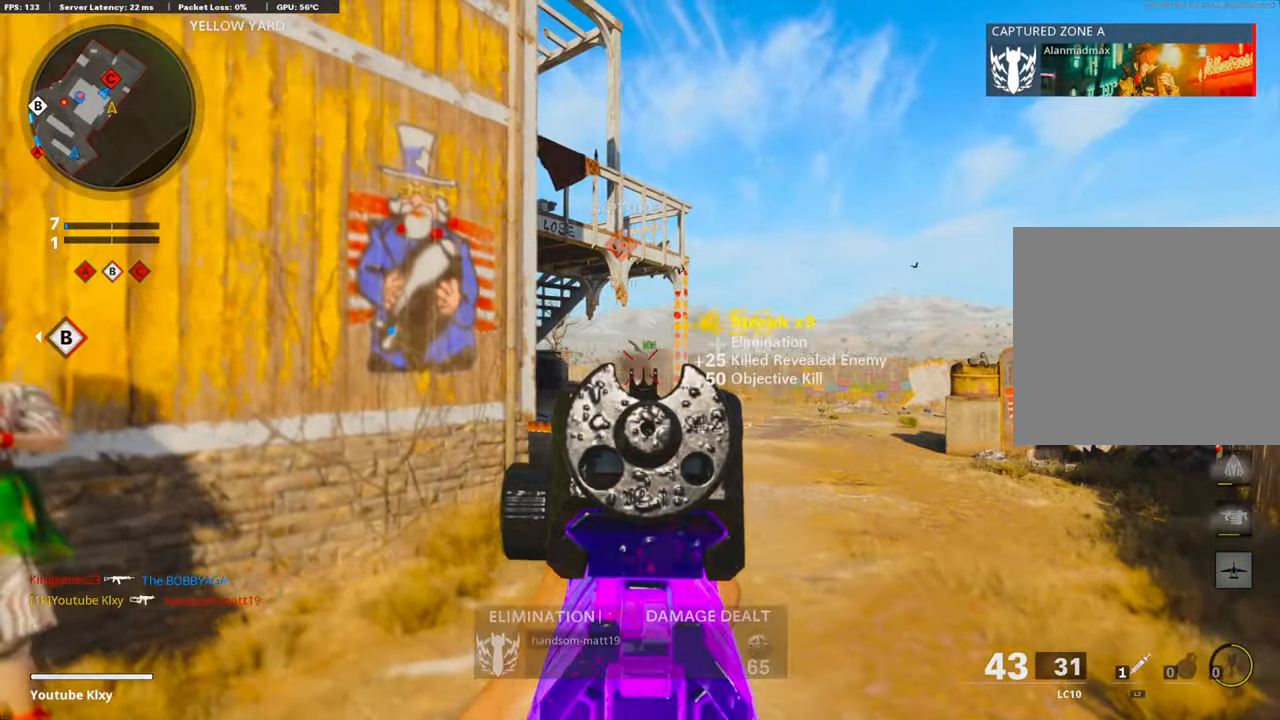
{"buttons": ["L3"], "left_stick": "up-right", "right_stick": "down-left", "events": [[84, "right_stick", "down-left"], [167, "left_stick", "right"], [184, "right_stick", "center"], [234, "L1", "up"], [234, "R1", "up"], [234, "left_stick", "up-right"], [234, "right_stick", "down"], [301, "L3", "down"], [468, "right_stick", "down-left"]]}
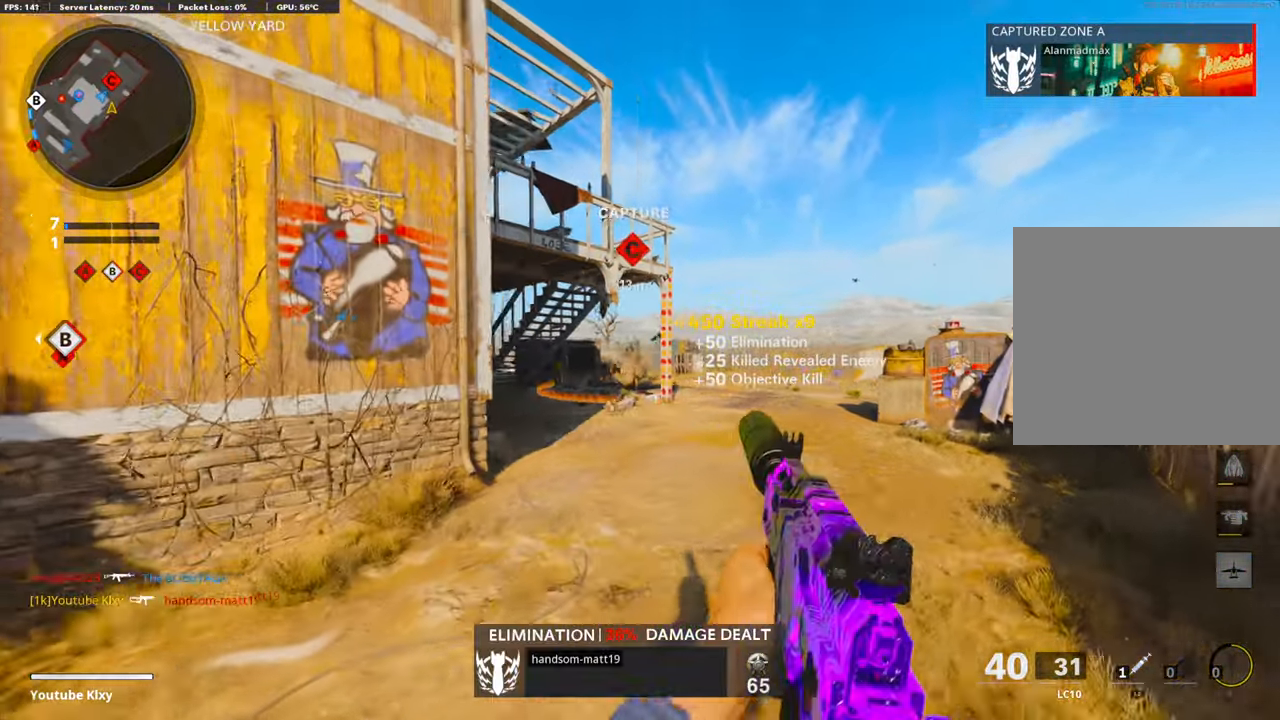
{"buttons": ["L1"], "left_stick": "down-right", "right_stick": "center", "events": [[17, "L3", "up"], [50, "right_stick", "left"], [117, "R3", "down"], [217, "R3", "up"], [317, "R3", "down"], [334, "L1", "down"], [384, "R3", "up"], [401, "left_stick", "down-right"], [434, "right_stick", "center"]]}
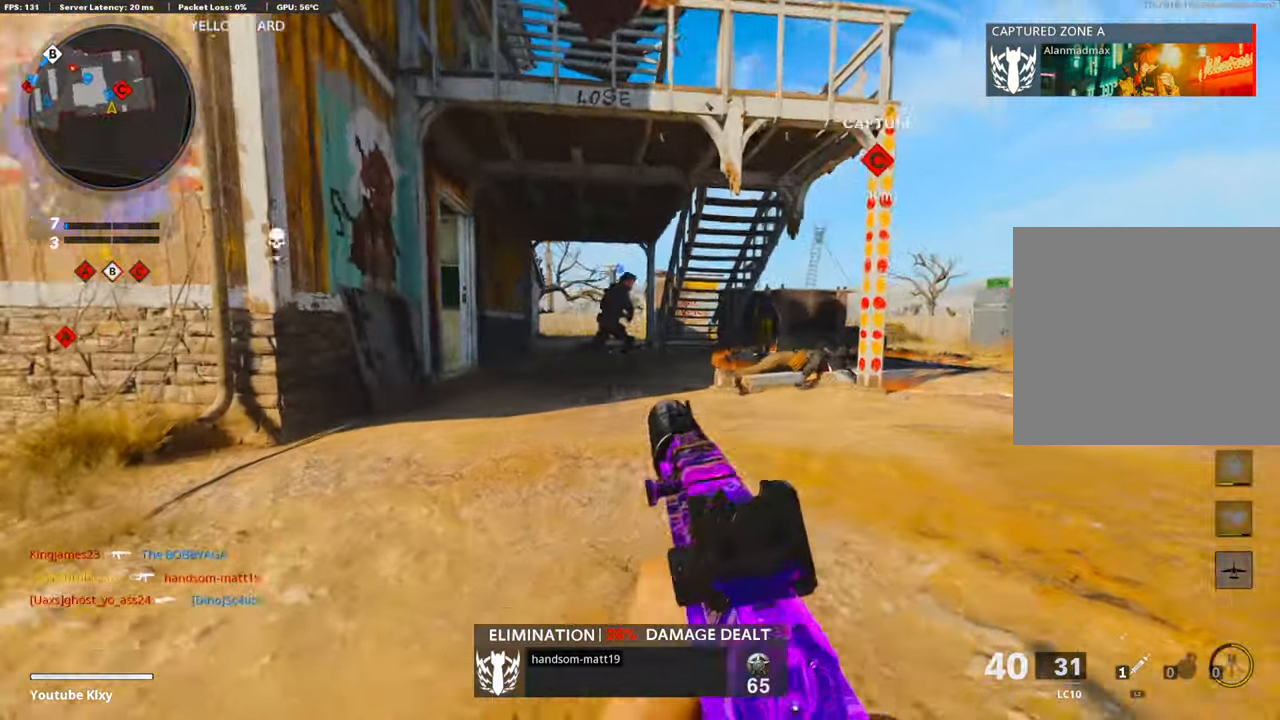
{"buttons": ["L3"], "left_stick": "up-left", "right_stick": "center", "events": [[33, "right_stick", "up-left"], [200, "right_stick", "center"], [267, "left_stick", "up-left"], [267, "right_stick", "left"], [284, "L1", "up"], [317, "L3", "down"], [484, "right_stick", "center"]]}